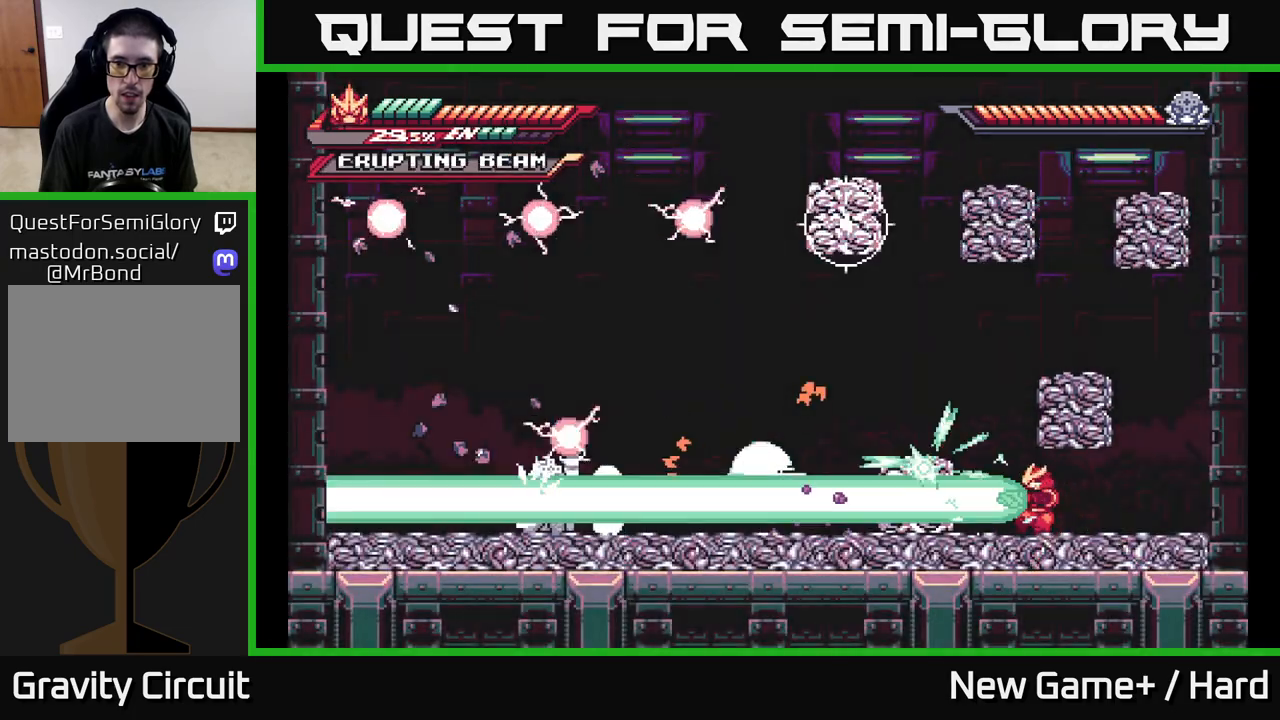
Gameplay with a controller (Xbox layout); each line is a JSON object with the inputs held at the frame after it. "events" lists button and stick changes between this image and that frame as [ms after this image, input, new state], when the widget could be followed in between.
{"buttons": [], "left_stick": "center", "right_stick": "center", "events": [[417, "L2", "up"], [433, "left_stick", "center"]]}
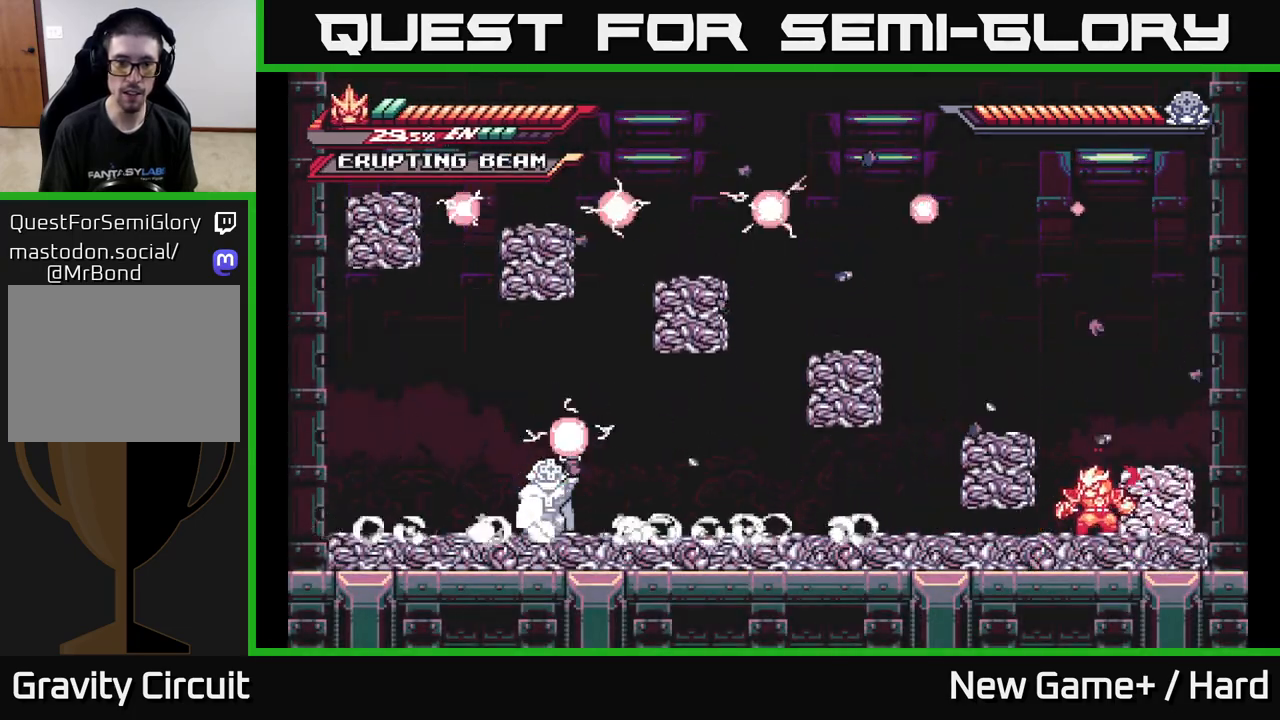
{"buttons": ["A", "L2"], "left_stick": "left", "right_stick": "center", "events": [[17, "left_stick", "left"], [33, "L2", "down"], [467, "A", "down"]]}
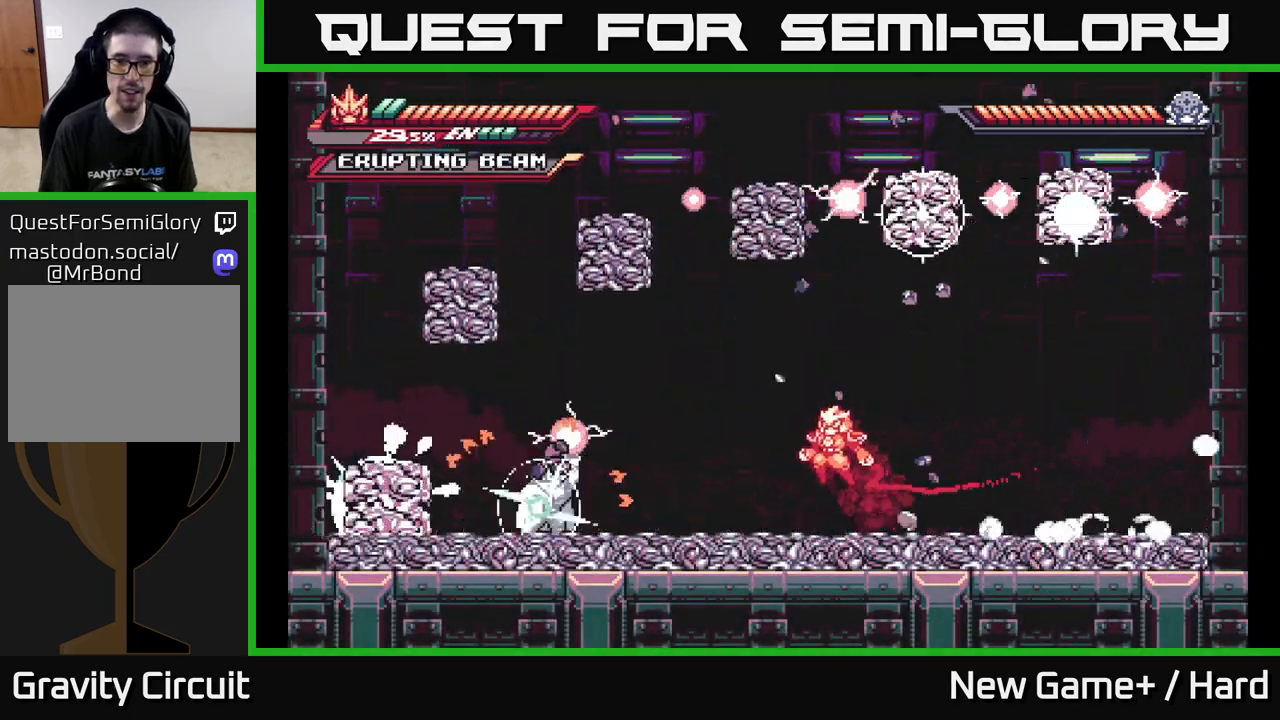
{"buttons": [], "left_stick": "center", "right_stick": "center", "events": [[117, "A", "up"], [167, "left_stick", "right"], [183, "L2", "up"], [483, "left_stick", "center"]]}
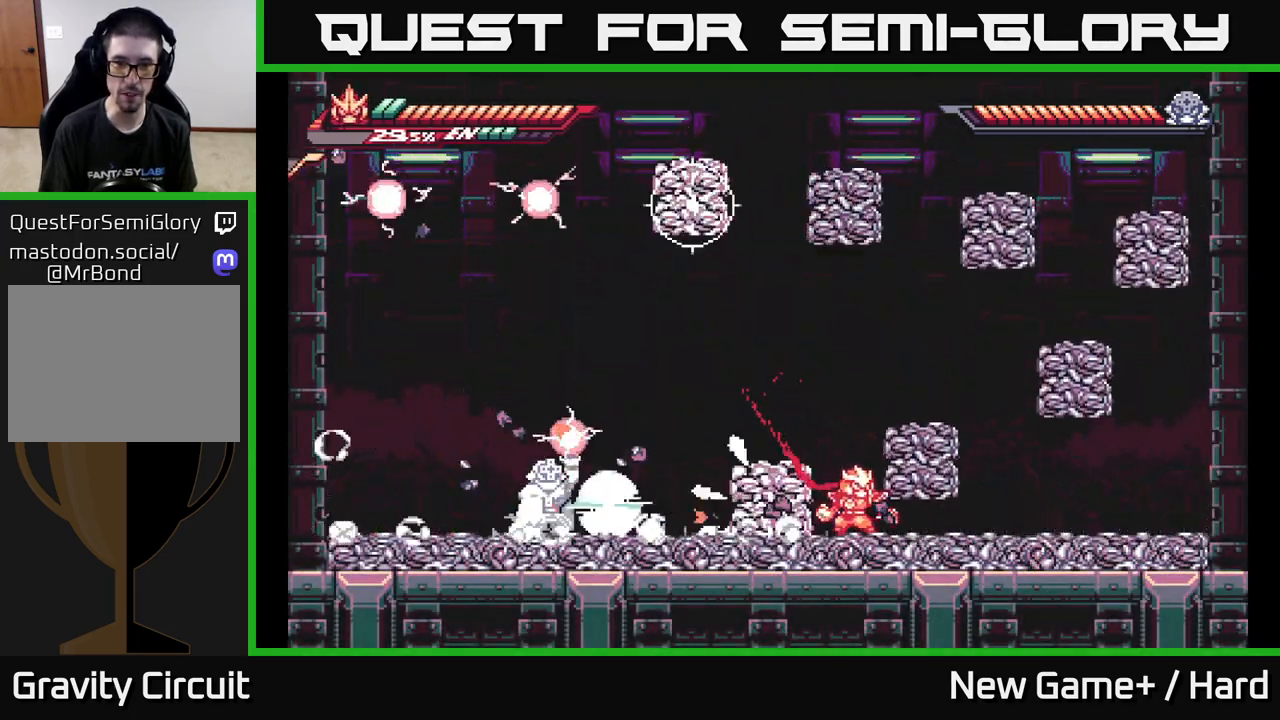
{"buttons": [], "left_stick": "center", "right_stick": "center", "events": [[100, "left_stick", "left"], [467, "left_stick", "center"]]}
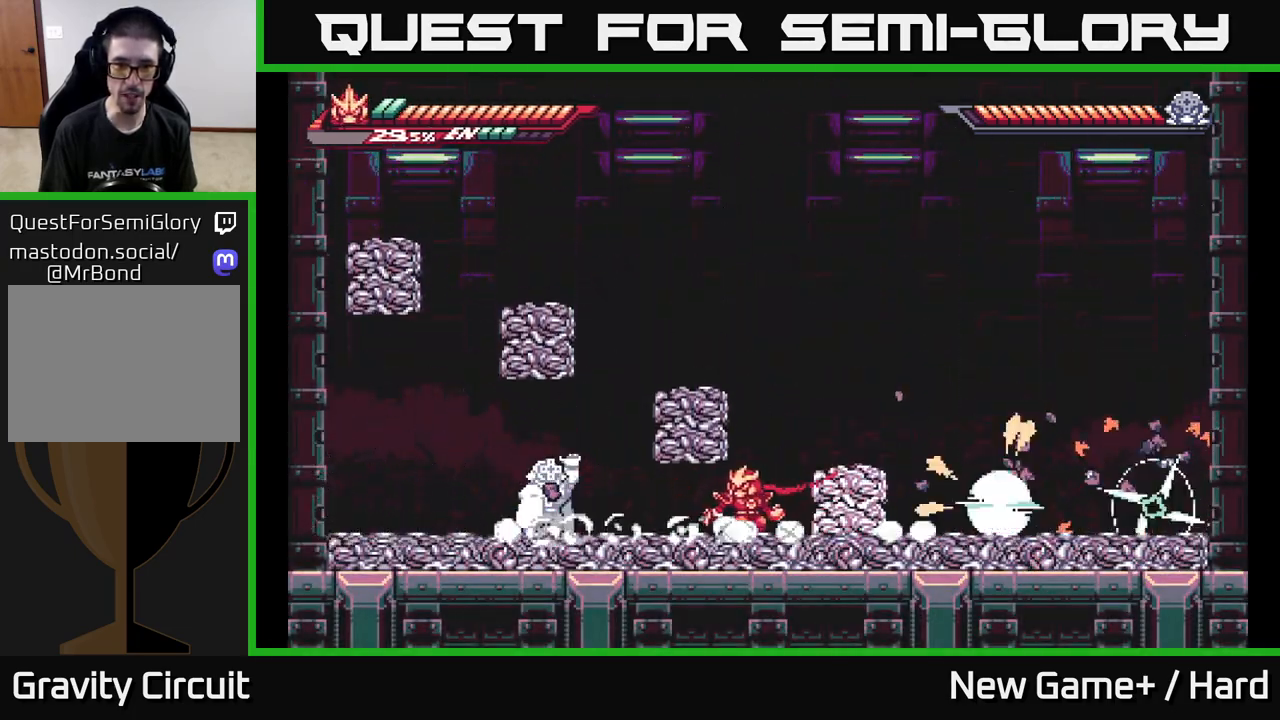
{"buttons": [], "left_stick": "left", "right_stick": "center", "events": [[200, "left_stick", "left"], [217, "L2", "down"], [450, "L2", "up"]]}
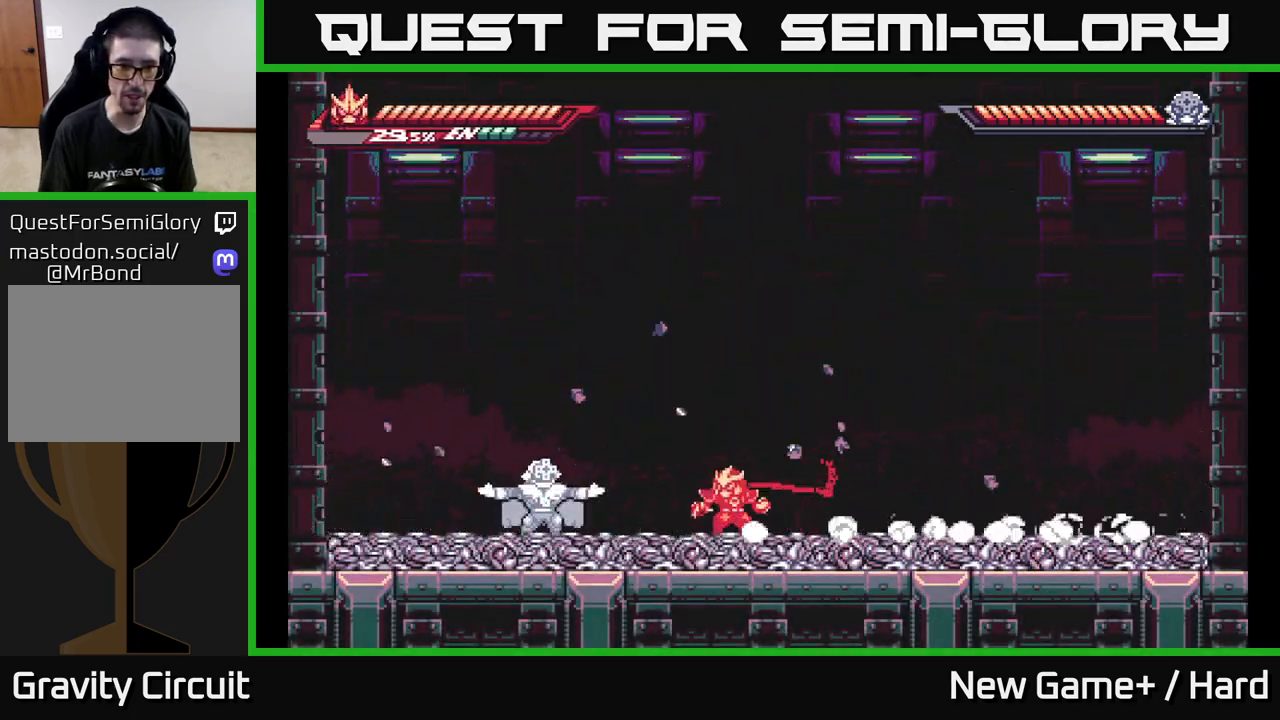
{"buttons": [], "left_stick": "center", "right_stick": "center", "events": [[33, "L2", "down"], [117, "A", "down"], [150, "X", "down"], [183, "A", "up"], [233, "L2", "up"], [233, "X", "up"], [300, "left_stick", "center"], [350, "X", "down"], [450, "X", "up"]]}
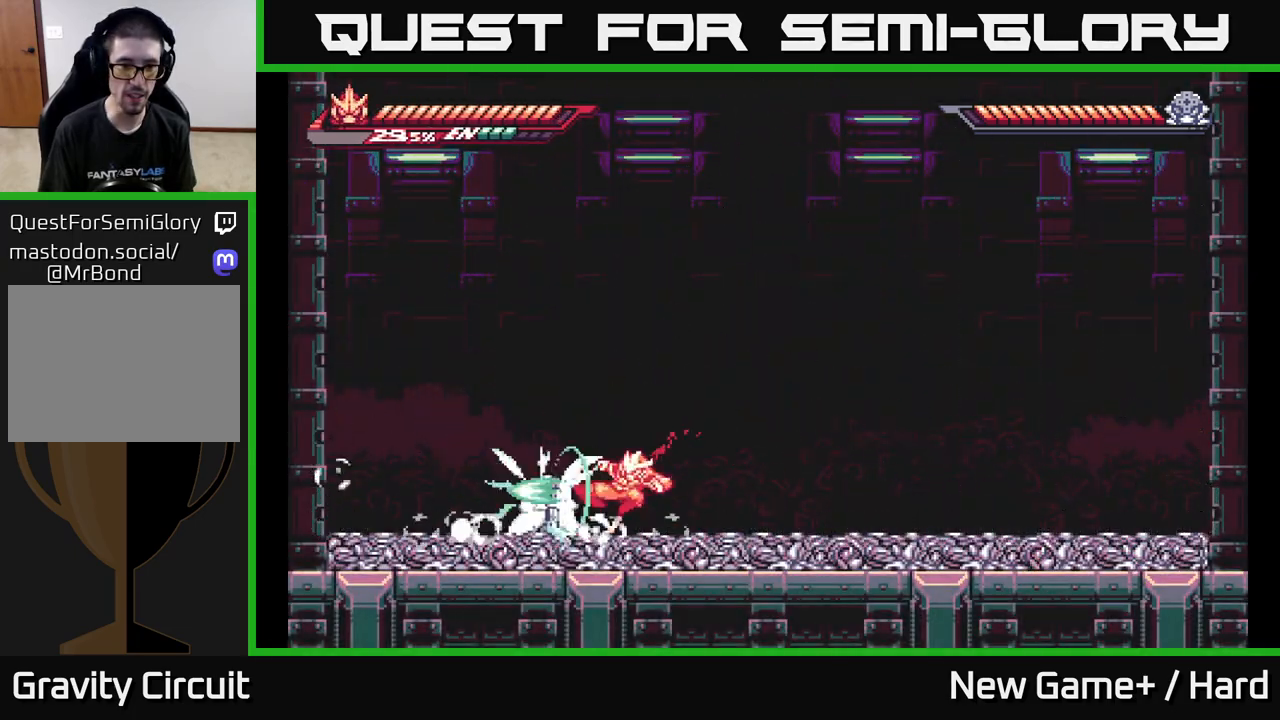
{"buttons": [], "left_stick": "center", "right_stick": "center", "events": [[33, "X", "down"], [133, "X", "up"], [200, "X", "down"], [317, "X", "up"], [417, "X", "down"], [500, "X", "up"]]}
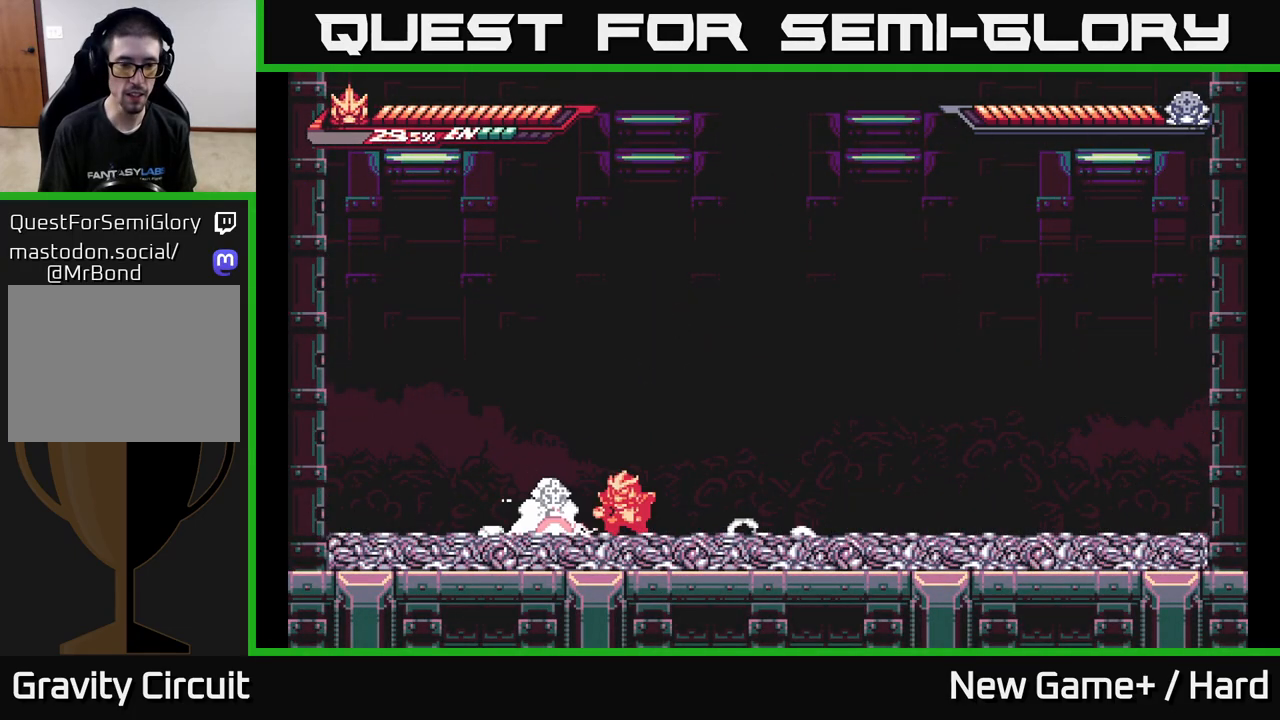
{"buttons": ["X"], "left_stick": "center", "right_stick": "center", "events": [[100, "X", "down"], [200, "X", "up"], [300, "X", "down"], [417, "X", "up"], [500, "X", "down"]]}
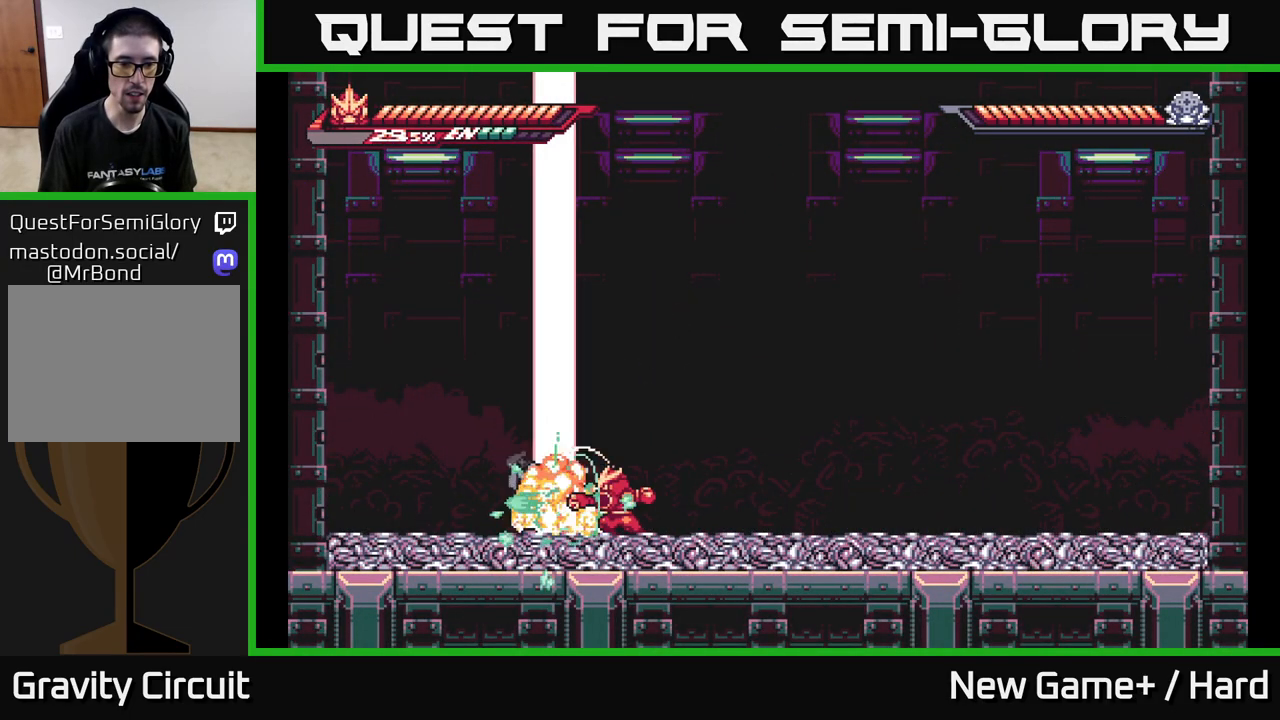
{"buttons": [], "left_stick": "right", "right_stick": "center", "events": [[100, "X", "up"], [183, "X", "down"], [300, "X", "up"], [383, "X", "down"], [483, "left_stick", "right"], [500, "X", "up"]]}
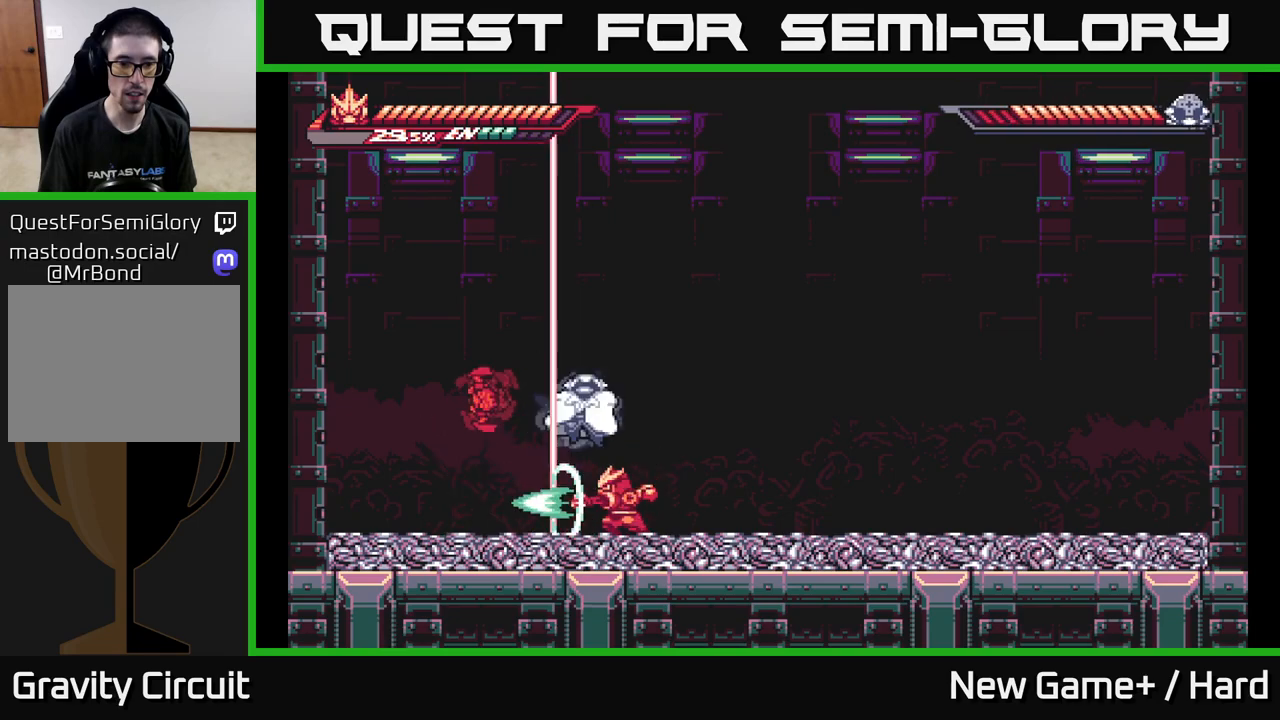
{"buttons": ["L2"], "left_stick": "left", "right_stick": "center", "events": [[17, "L2", "down"], [467, "left_stick", "left"]]}
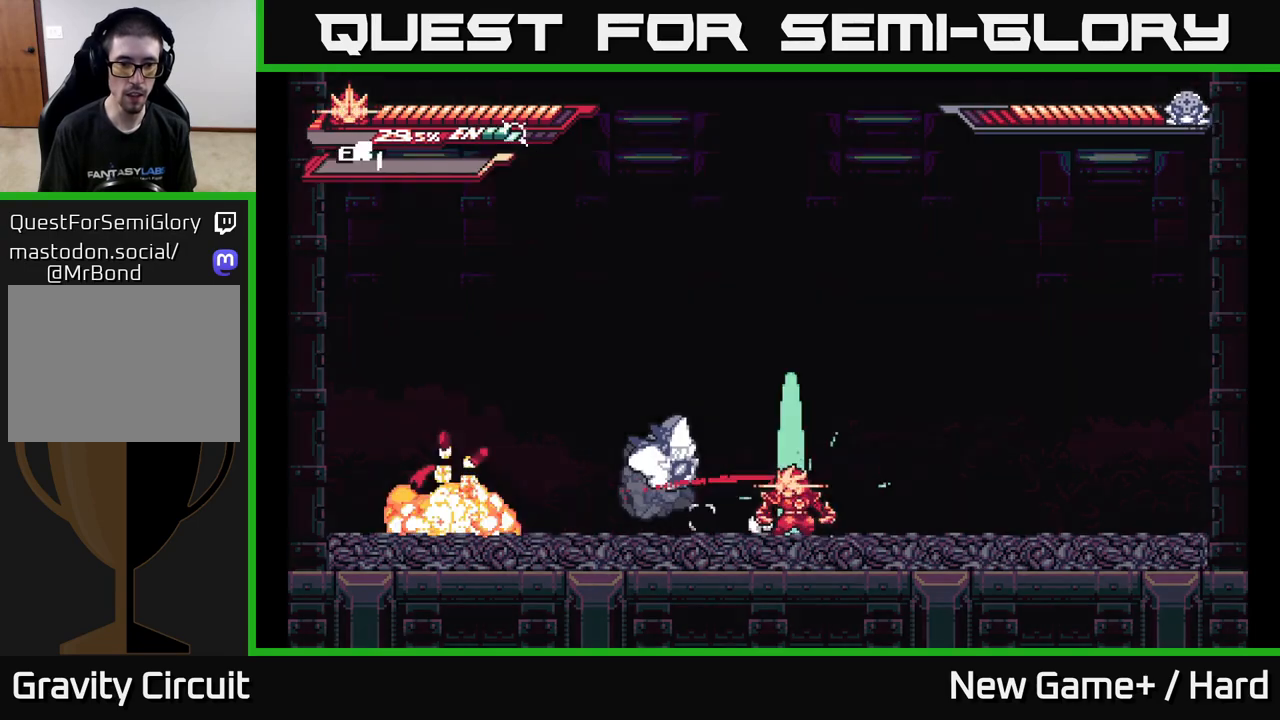
{"buttons": ["L2"], "left_stick": "left", "right_stick": "center", "events": []}
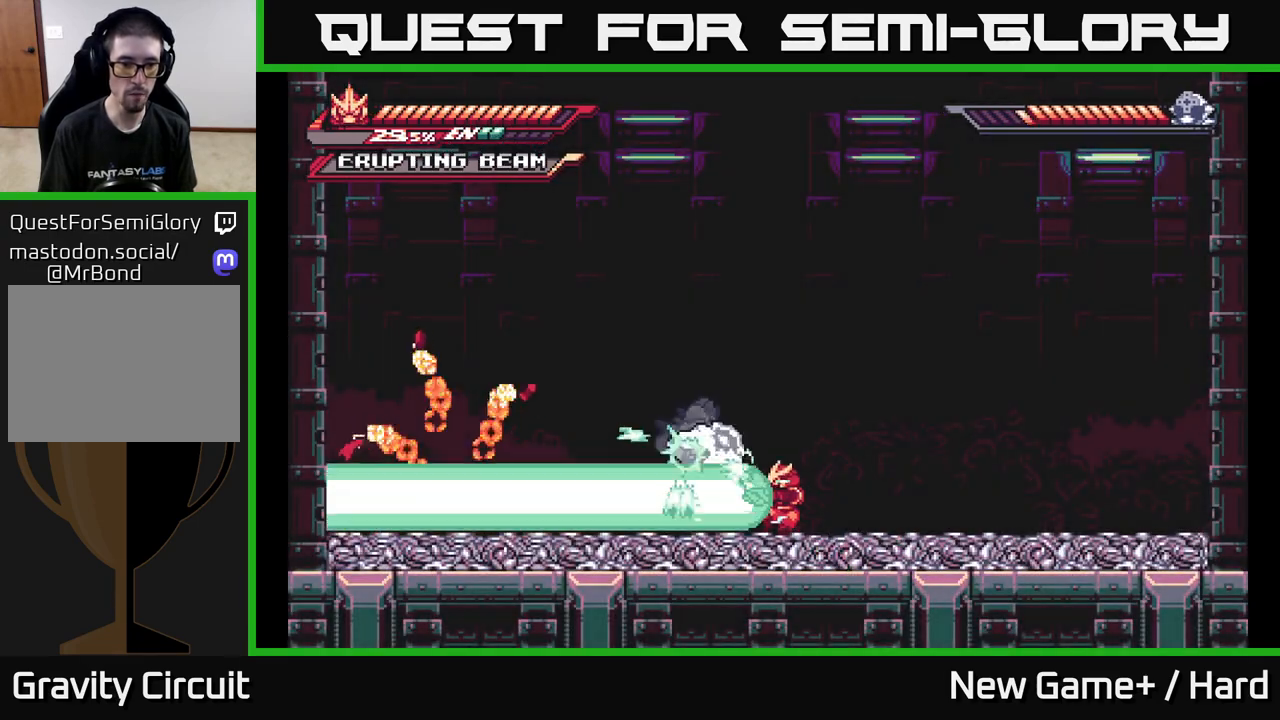
{"buttons": [], "left_stick": "center", "right_stick": "center", "events": [[250, "left_stick", "up-left"], [350, "left_stick", "center"], [417, "L2", "up"]]}
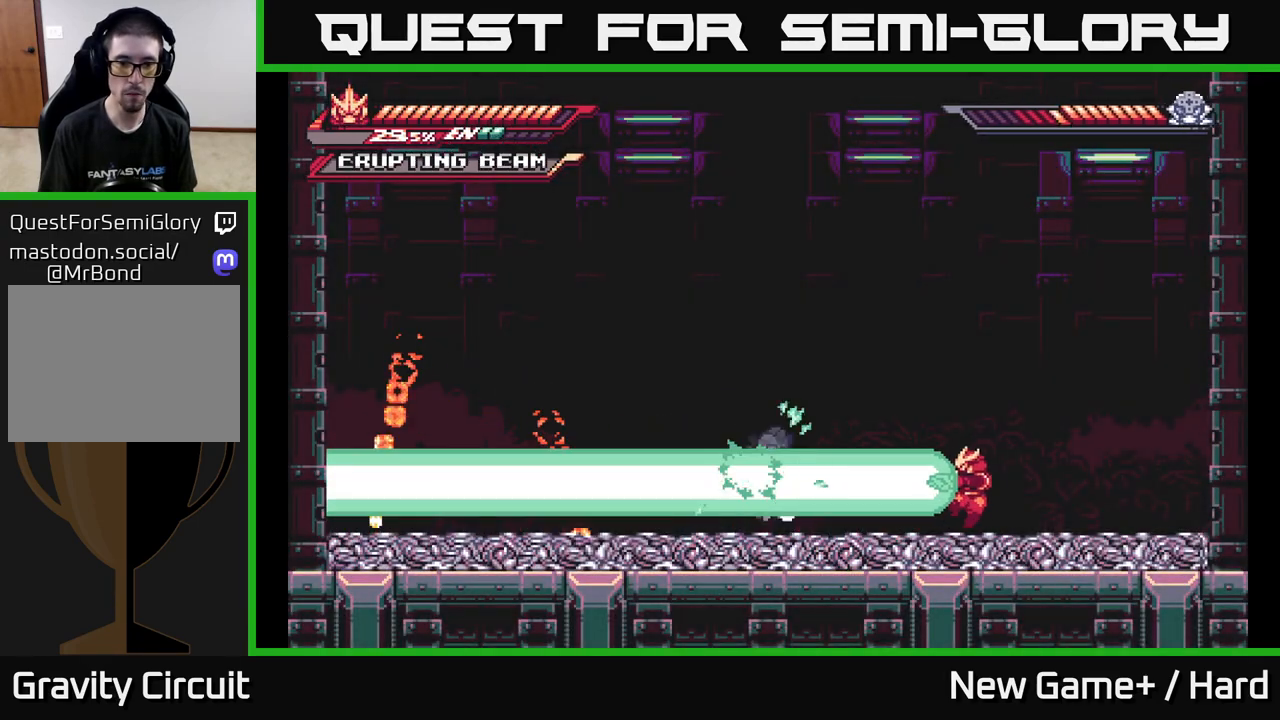
{"buttons": [], "left_stick": "left", "right_stick": "center", "events": [[433, "left_stick", "left"]]}
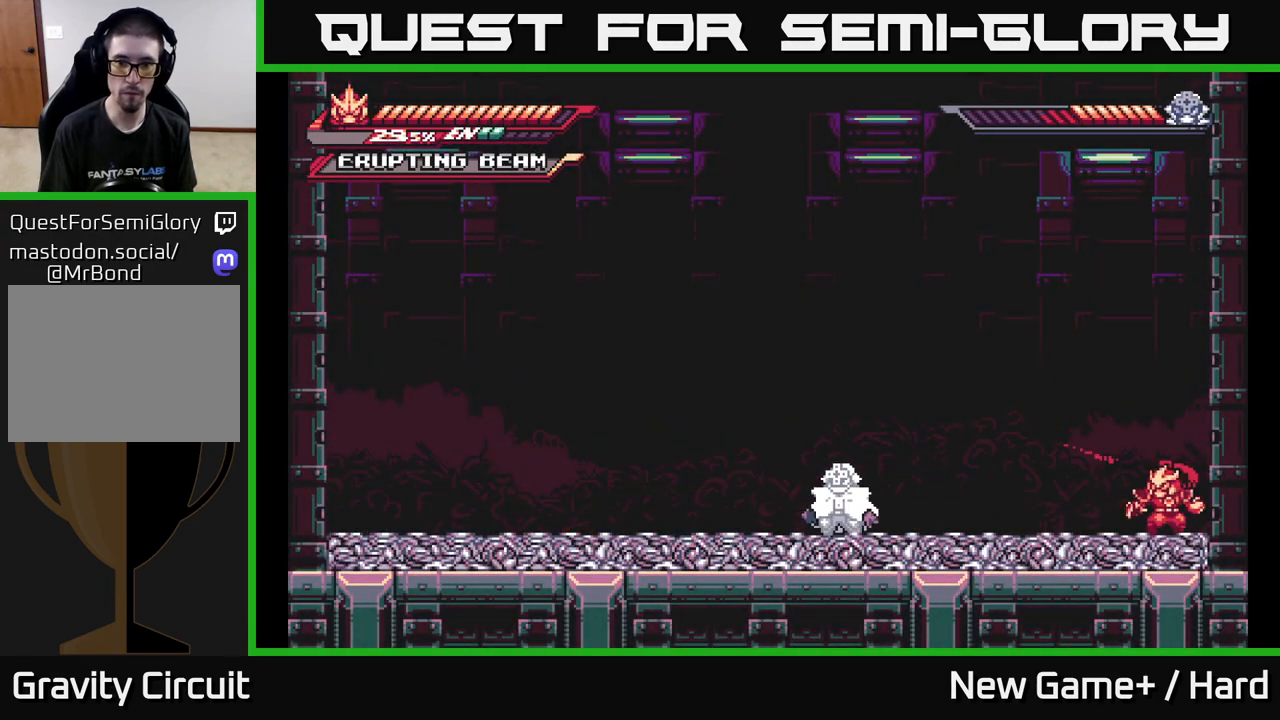
{"buttons": ["L2"], "left_stick": "left", "right_stick": "center", "events": [[17, "L2", "down"]]}
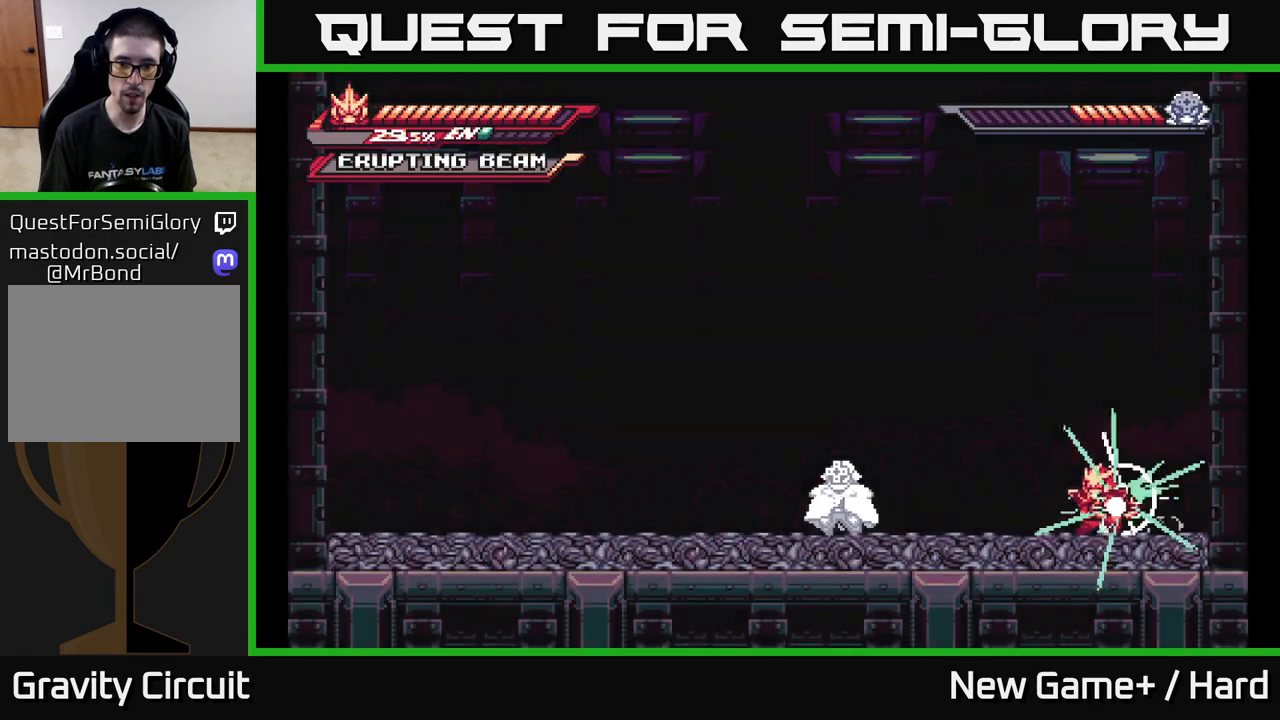
{"buttons": ["L2"], "left_stick": "left", "right_stick": "center", "events": []}
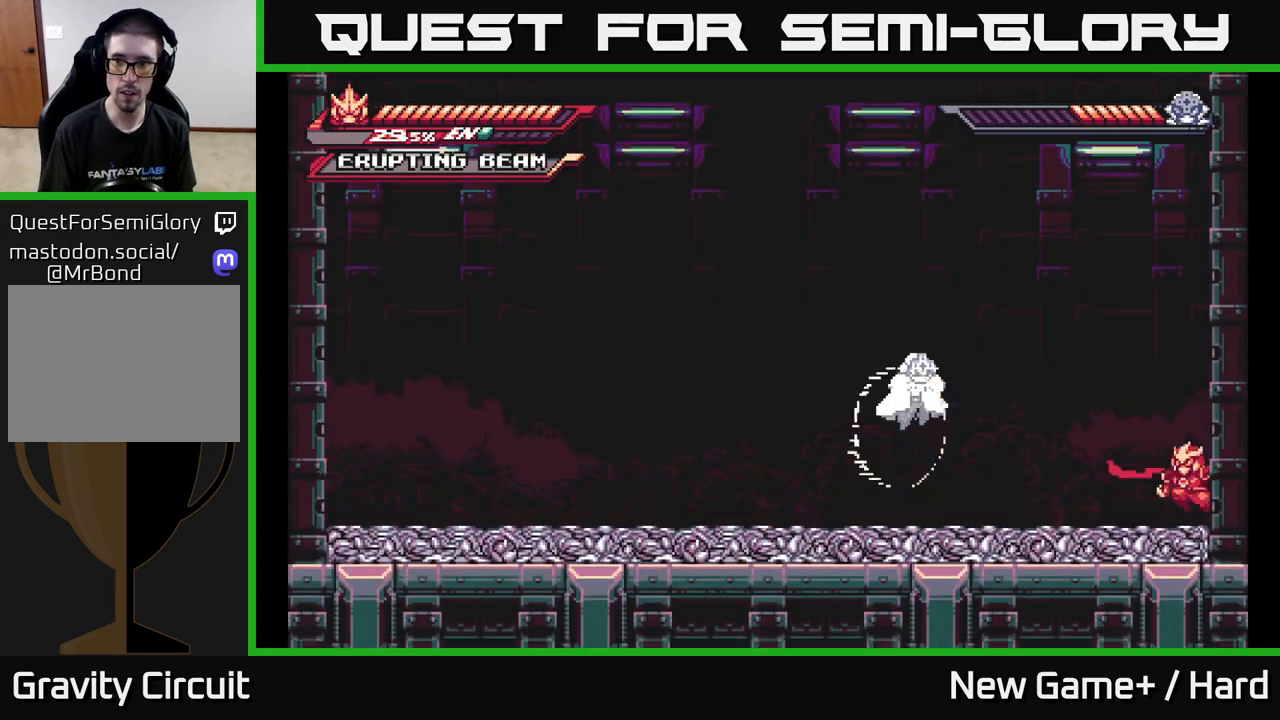
{"buttons": ["A", "X", "L2"], "left_stick": "left", "right_stick": "center", "events": [[167, "L2", "up"], [183, "left_stick", "center"], [383, "left_stick", "left"], [450, "L2", "down"], [467, "A", "down"], [467, "X", "down"]]}
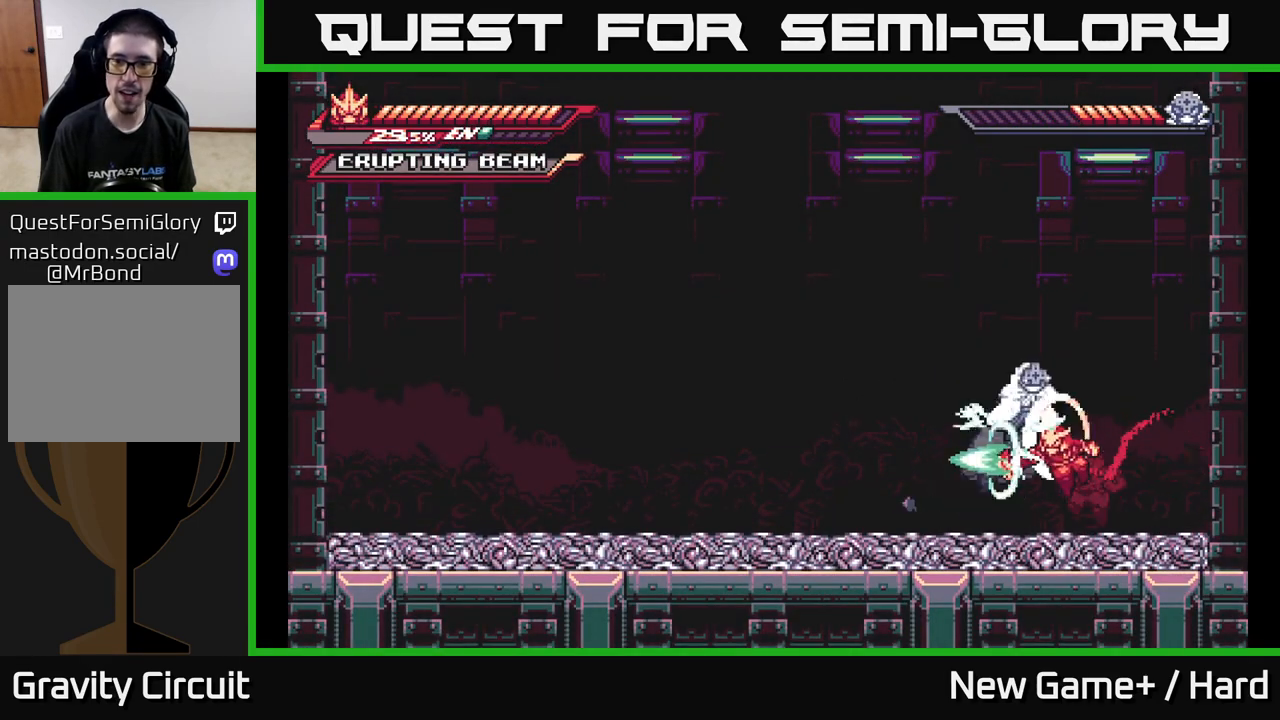
{"buttons": [], "left_stick": "left", "right_stick": "center", "events": [[50, "X", "up"], [167, "X", "down"], [267, "A", "up"], [267, "X", "up"], [317, "L2", "up"]]}
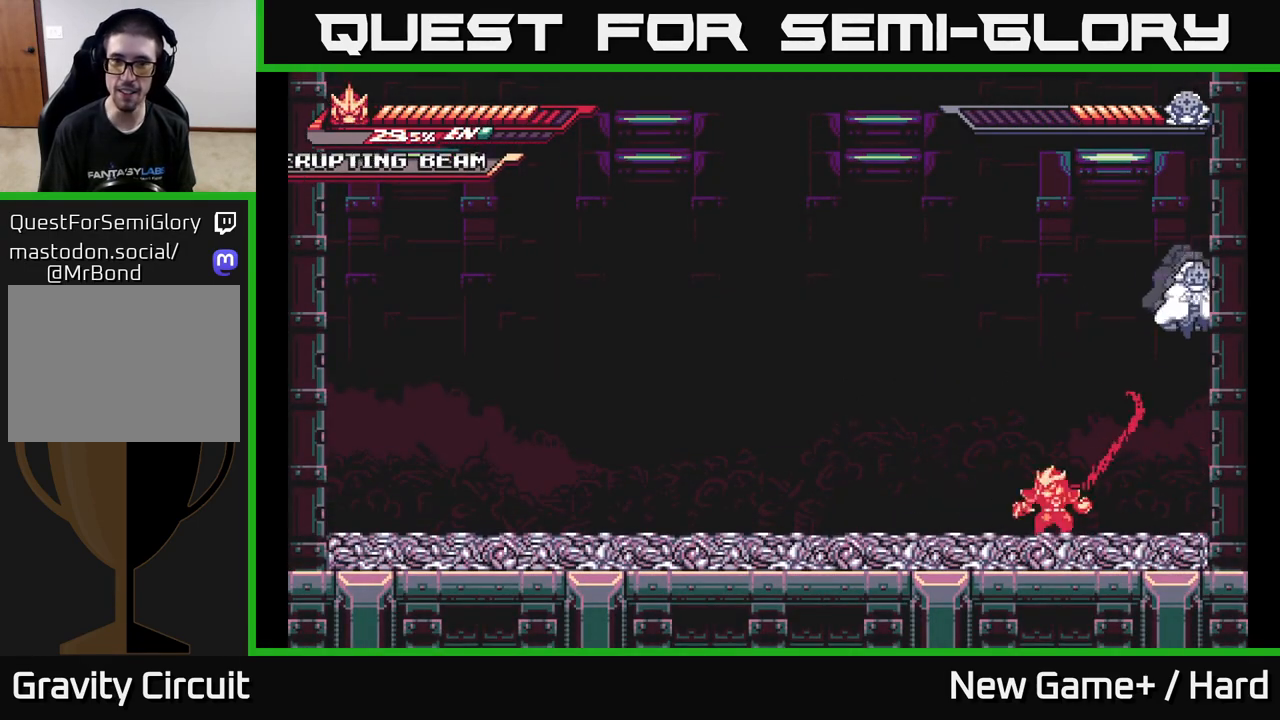
{"buttons": ["L2"], "left_stick": "left", "right_stick": "center", "events": [[50, "L2", "down"]]}
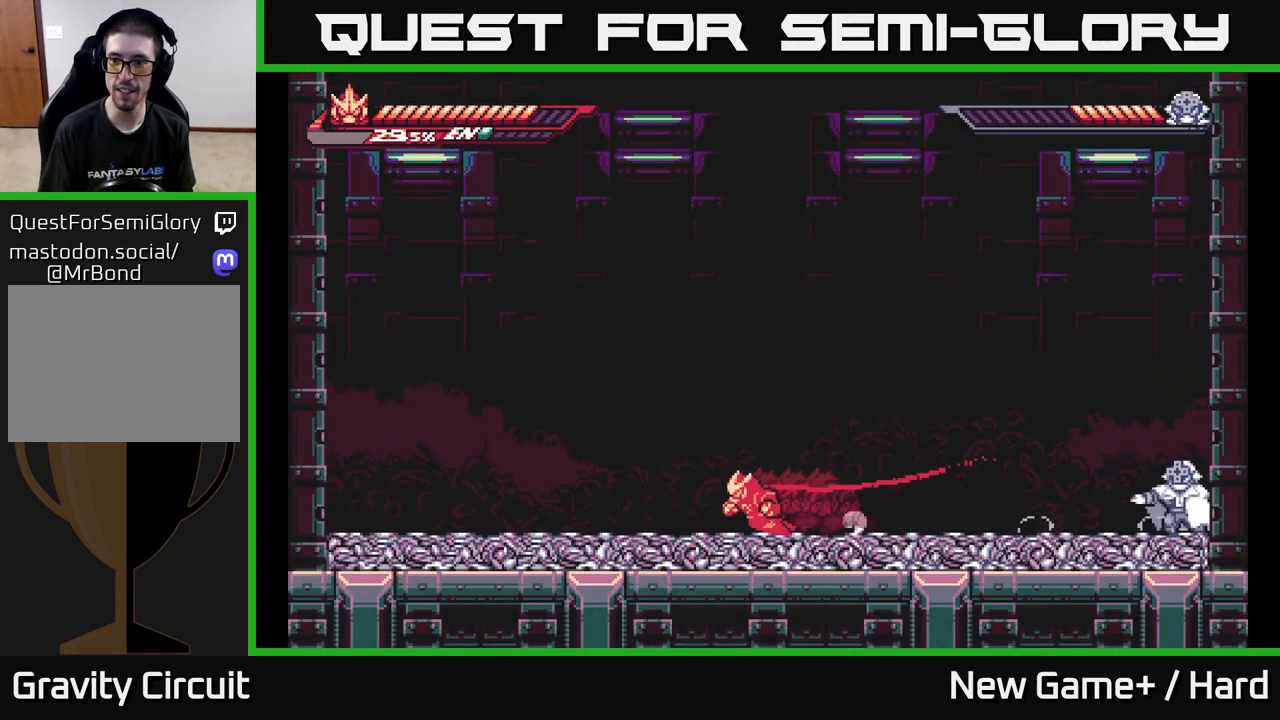
{"buttons": ["L2"], "left_stick": "right", "right_stick": "center", "events": [[333, "left_stick", "right"]]}
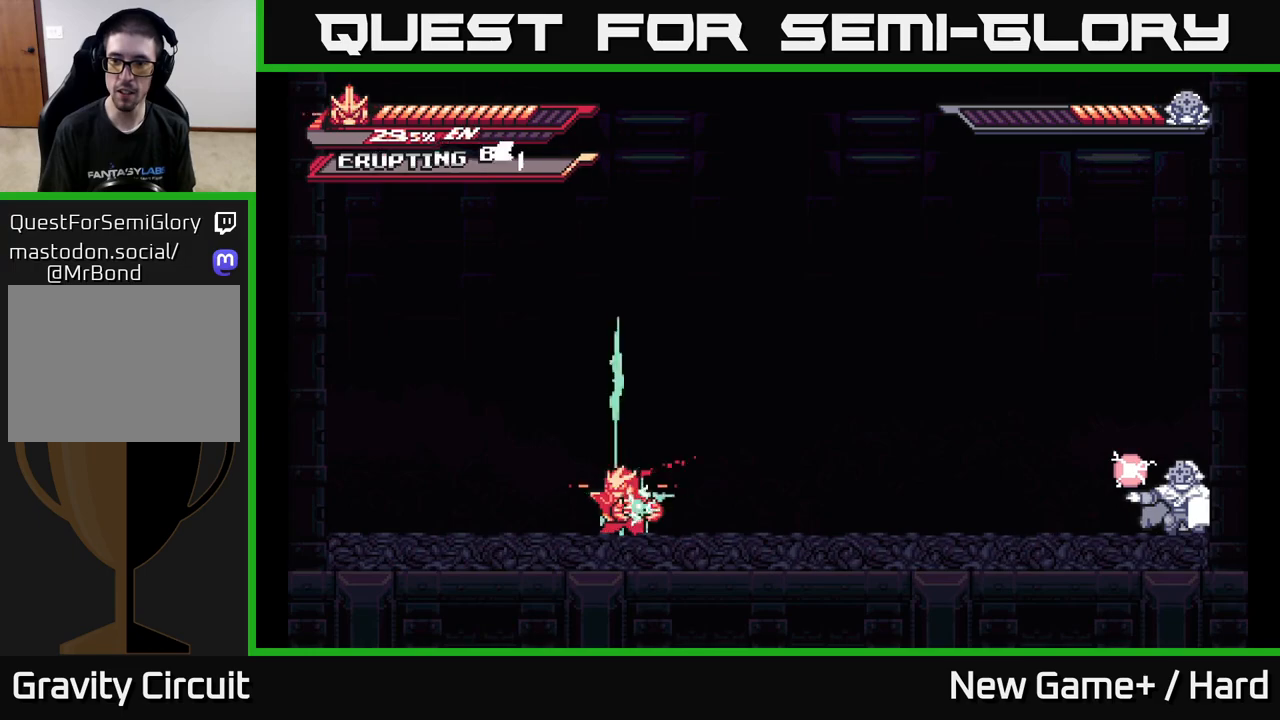
{"buttons": ["L2"], "left_stick": "right", "right_stick": "center", "events": []}
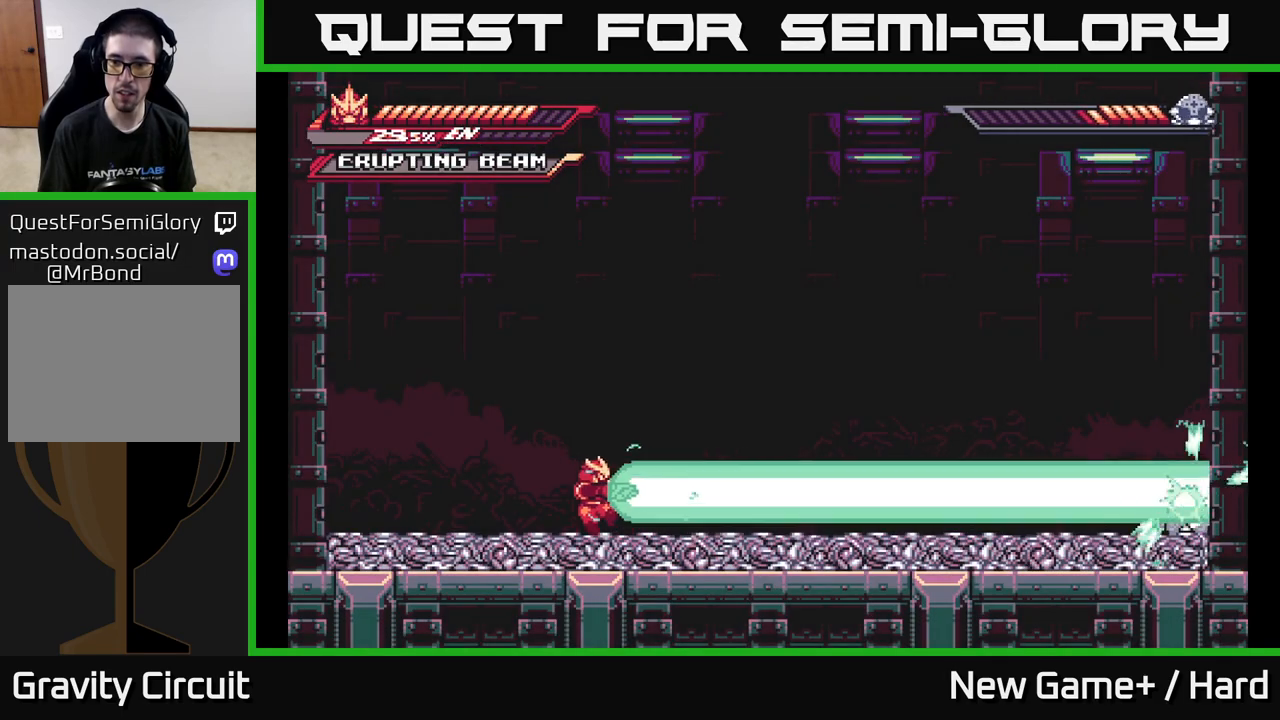
{"buttons": [], "left_stick": "center", "right_stick": "center", "events": [[383, "L2", "up"], [383, "left_stick", "center"]]}
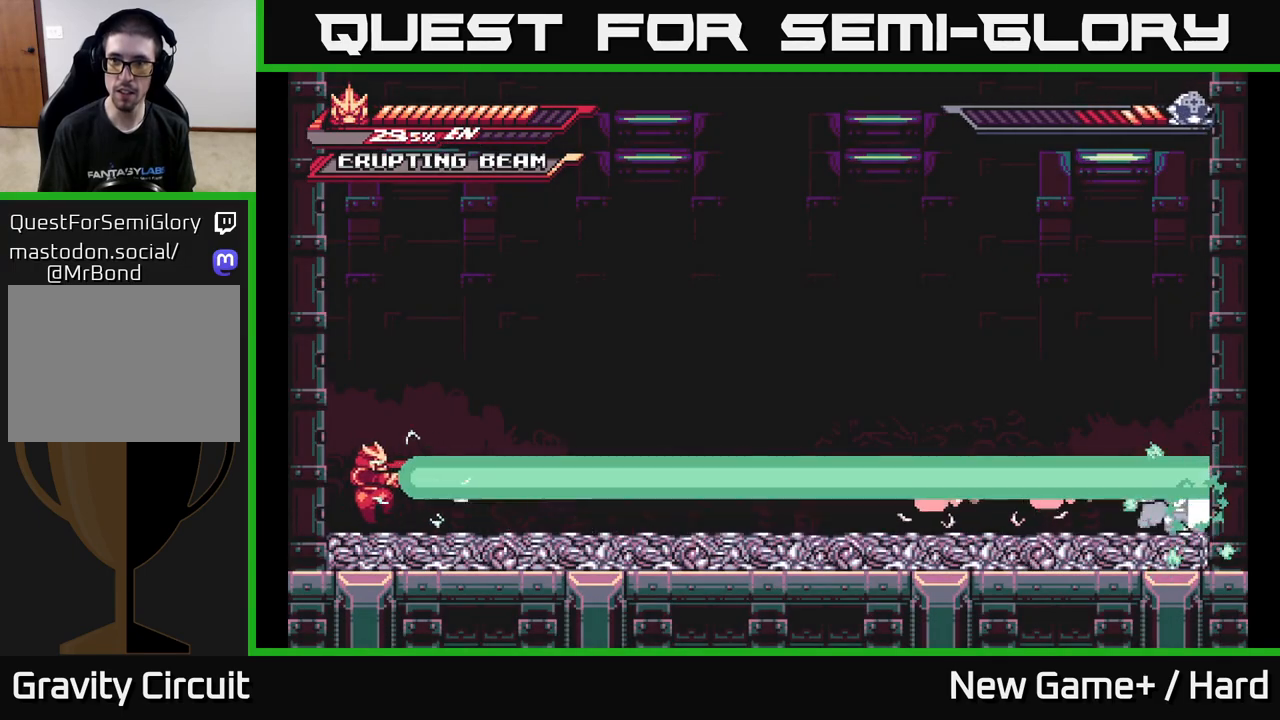
{"buttons": ["L2"], "left_stick": "right", "right_stick": "center", "events": [[183, "left_stick", "right"], [383, "L2", "down"]]}
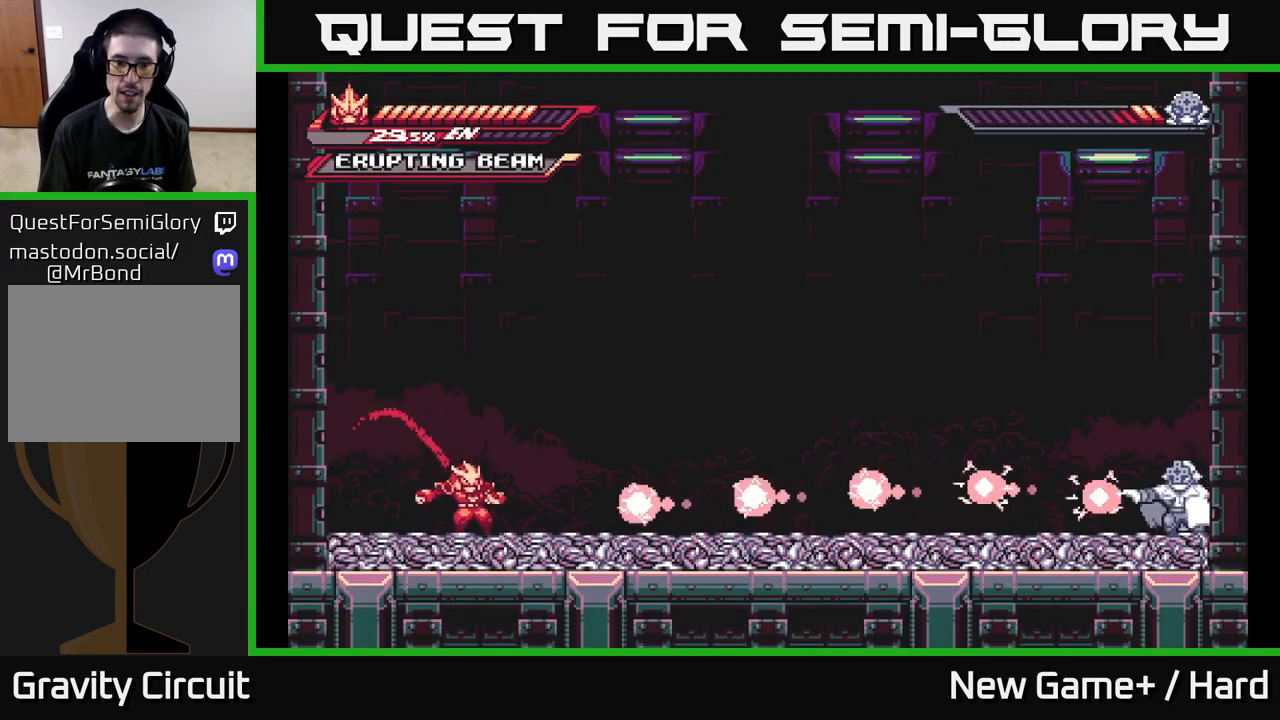
{"buttons": ["L2"], "left_stick": "right", "right_stick": "center", "events": [[100, "A", "down"], [467, "A", "up"]]}
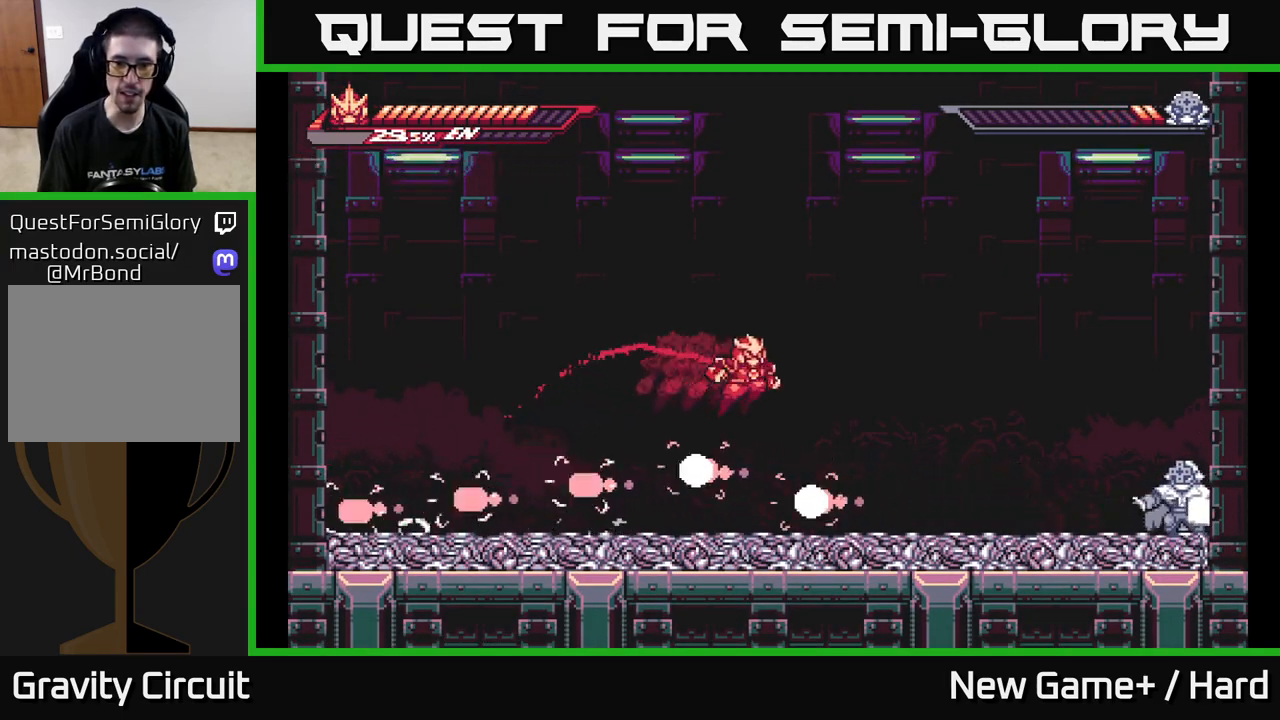
{"buttons": ["L2"], "left_stick": "right", "right_stick": "center", "events": [[50, "A", "down"], [250, "A", "up"]]}
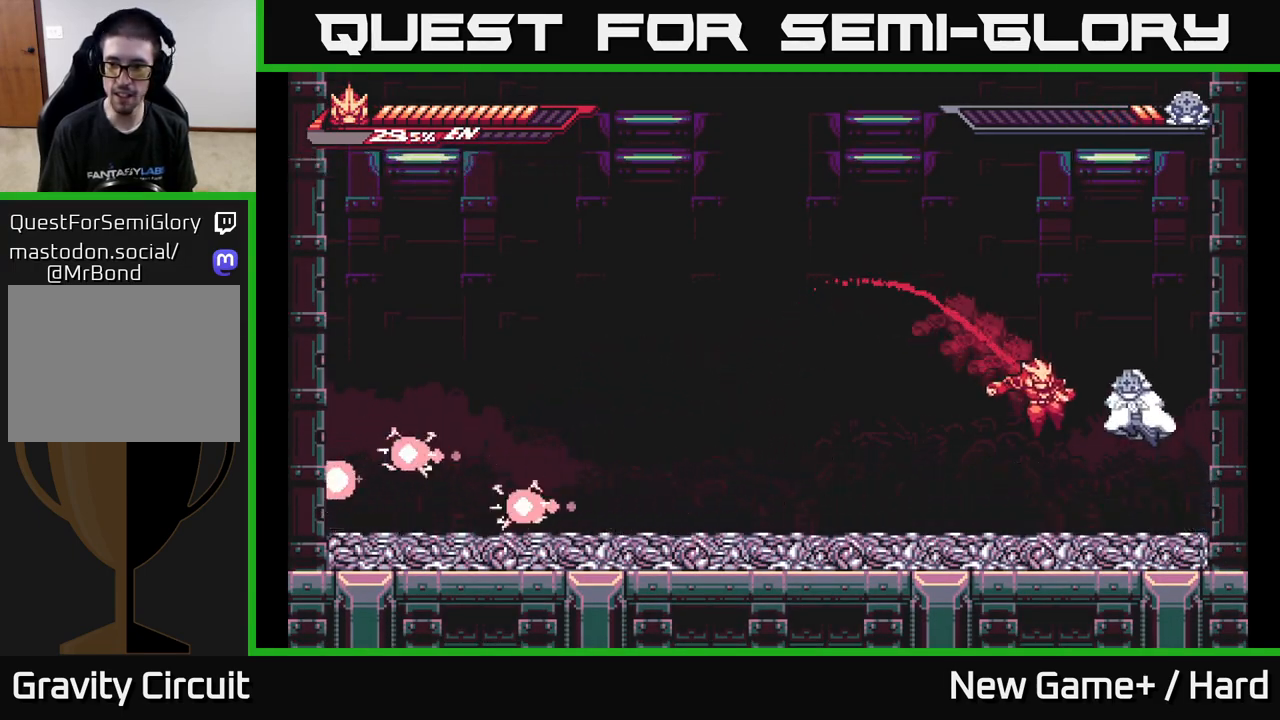
{"buttons": ["X"], "left_stick": "center", "right_stick": "center", "events": [[50, "X", "down"], [133, "X", "up"], [167, "L2", "up"], [167, "left_stick", "center"], [200, "A", "down"], [233, "X", "down"], [367, "X", "up"], [383, "A", "up"], [500, "X", "down"]]}
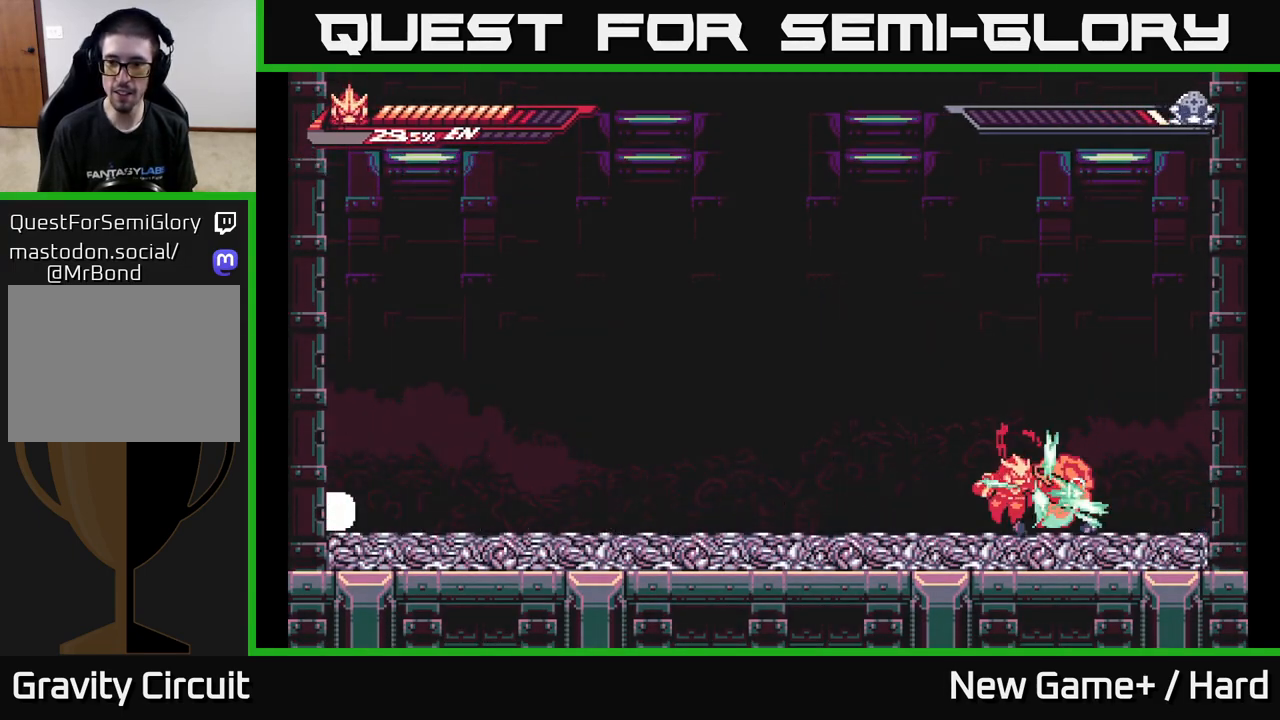
{"buttons": ["X"], "left_stick": "up", "right_stick": "center", "events": [[83, "X", "up"], [133, "A", "down"], [133, "left_stick", "right"], [150, "X", "down"], [233, "left_stick", "up"], [250, "X", "up"], [400, "X", "down"], [417, "A", "up"]]}
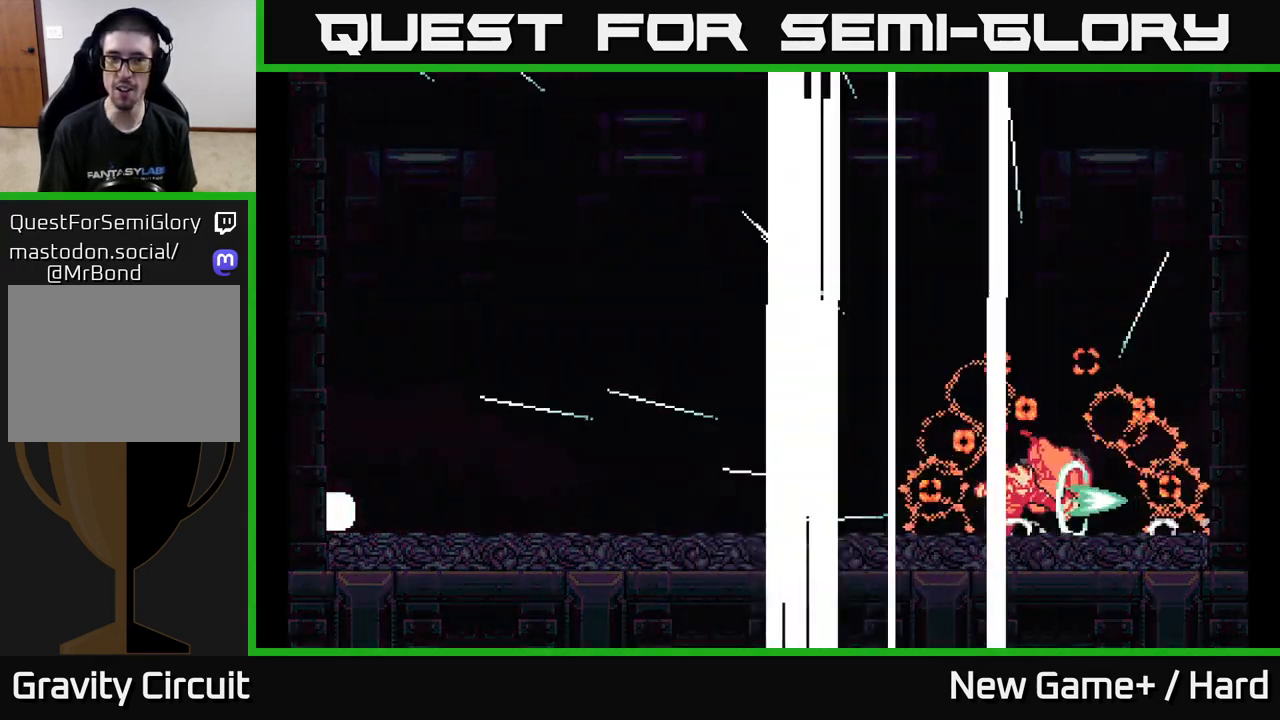
{"buttons": [], "left_stick": "center", "right_stick": "center", "events": [[33, "X", "up"], [50, "left_stick", "center"]]}
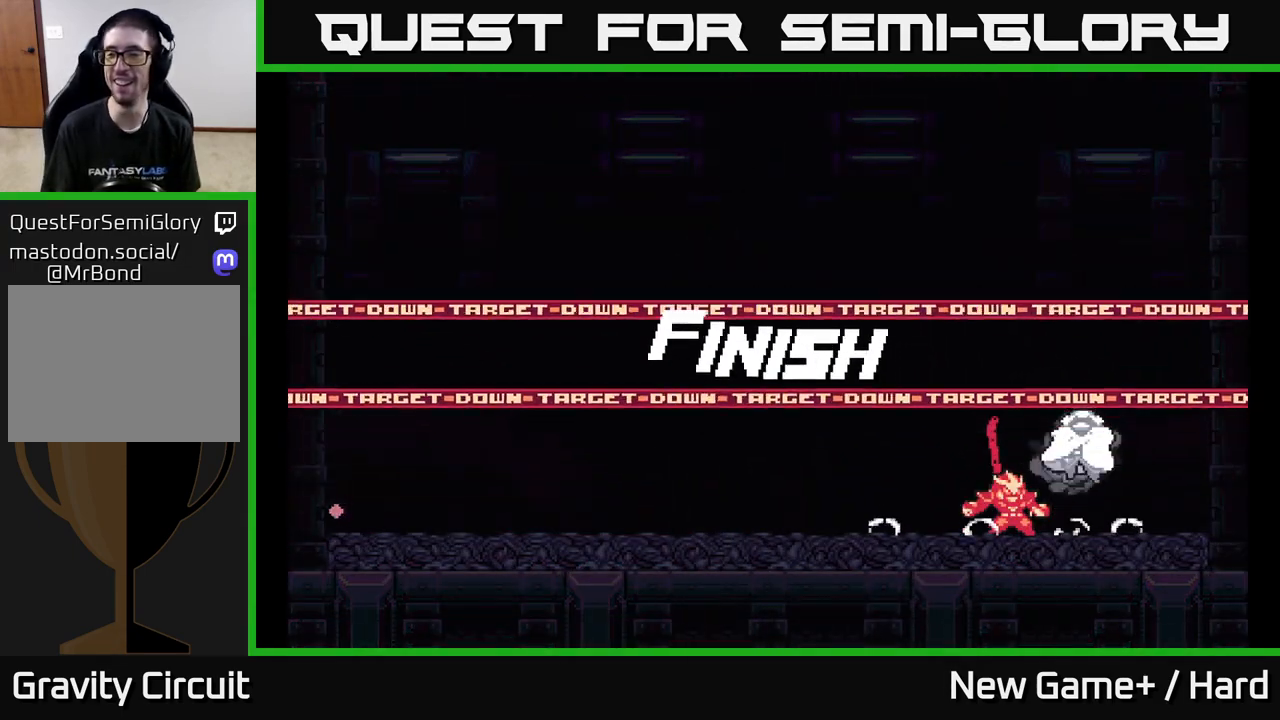
{"buttons": [], "left_stick": "right", "right_stick": "center", "events": [[250, "left_stick", "right"]]}
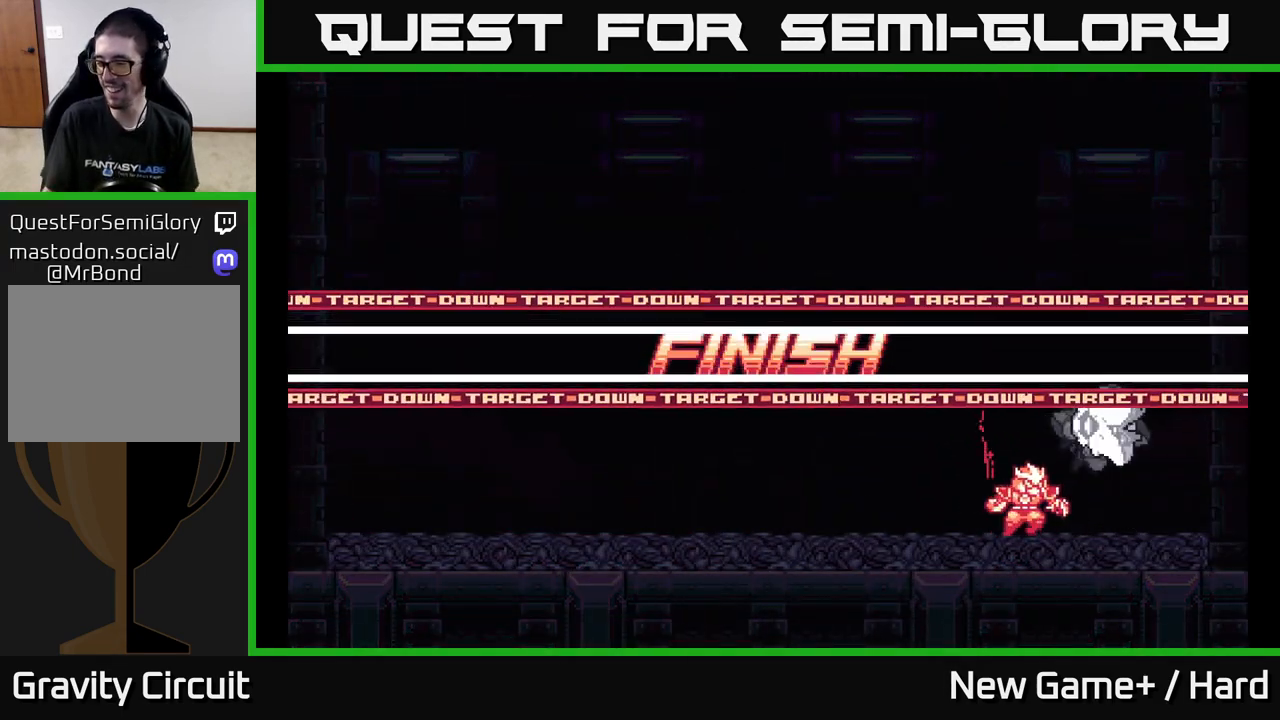
{"buttons": [], "left_stick": "center", "right_stick": "center", "events": [[83, "left_stick", "center"]]}